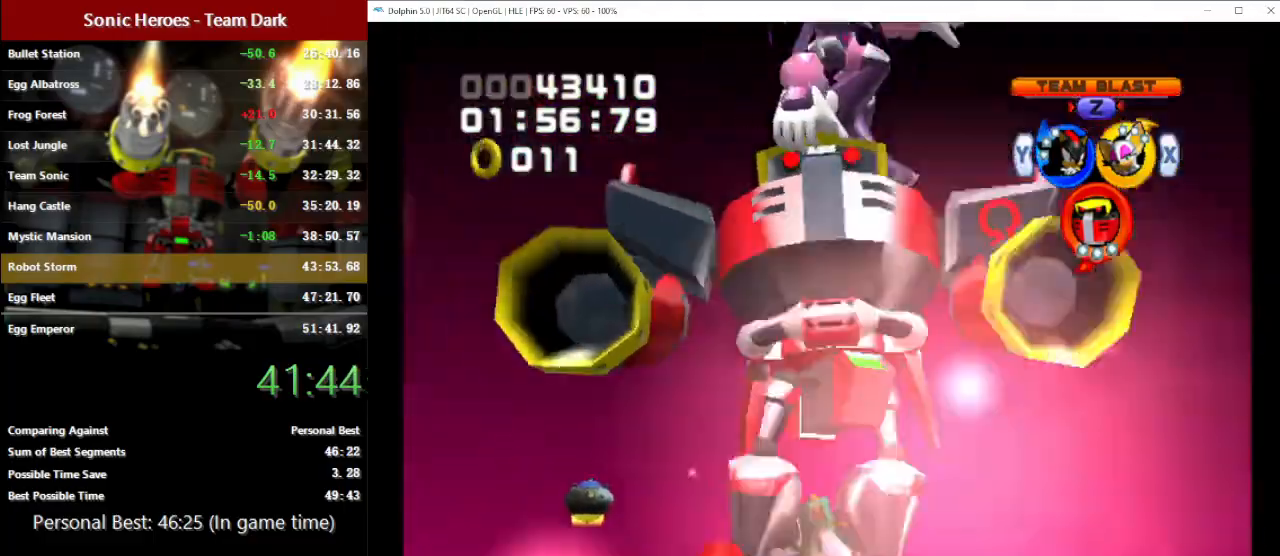
Gameplay with a controller (Nintendo layout); each line is a JSON object with the inputs held at the frame after it. "button_events" lists button changes between this image and that frame as [ms after this image, input, new state], when the widget could be followed in between (sticks are given only as held states). Not read: L3 R3 right_stick.
{"buttons": ["Z"], "left_stick": "center", "button_events": [[483, "Z", "down"]]}
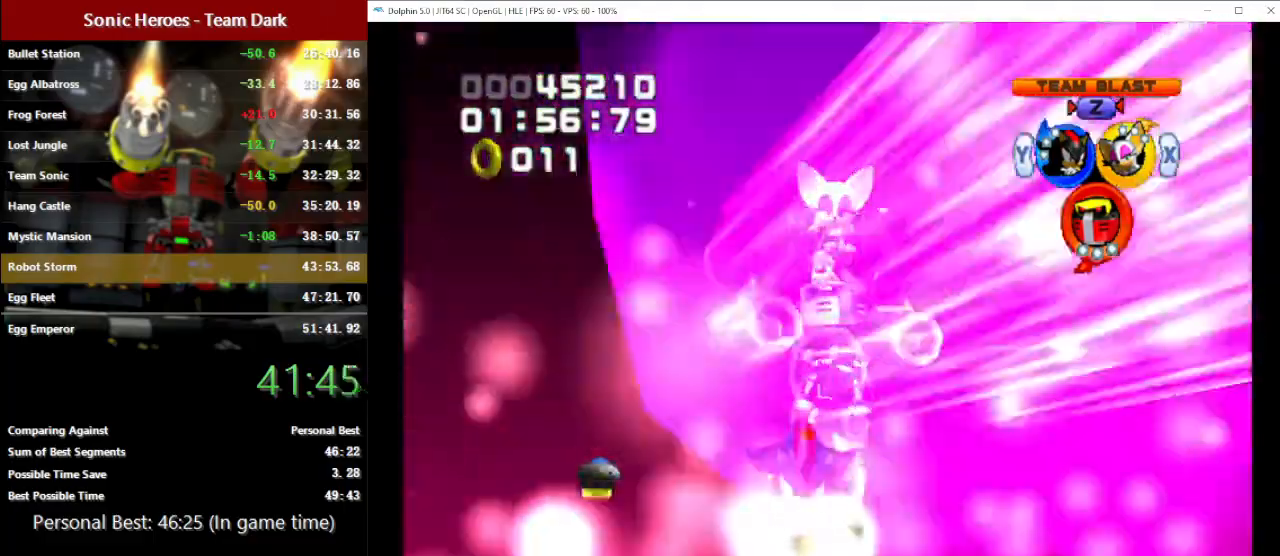
{"buttons": [], "left_stick": "center", "button_events": [[50, "Z", "up"], [133, "Z", "down"], [233, "Z", "up"], [300, "Z", "down"], [367, "Z", "up"]]}
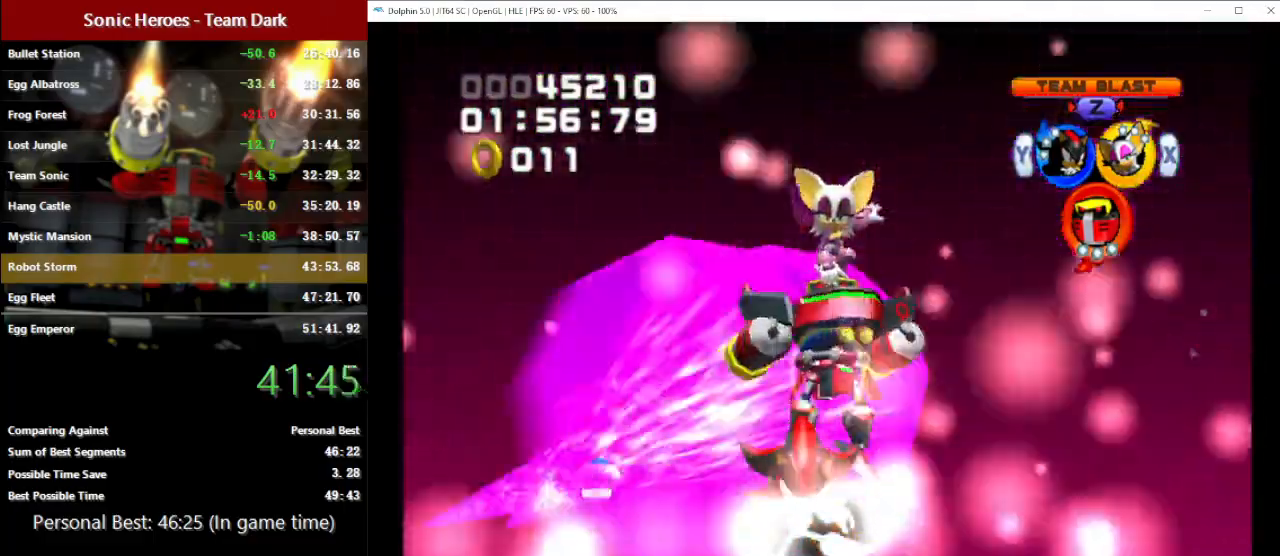
{"buttons": [], "left_stick": "center", "button_events": [[267, "Z", "down"], [350, "Z", "up"]]}
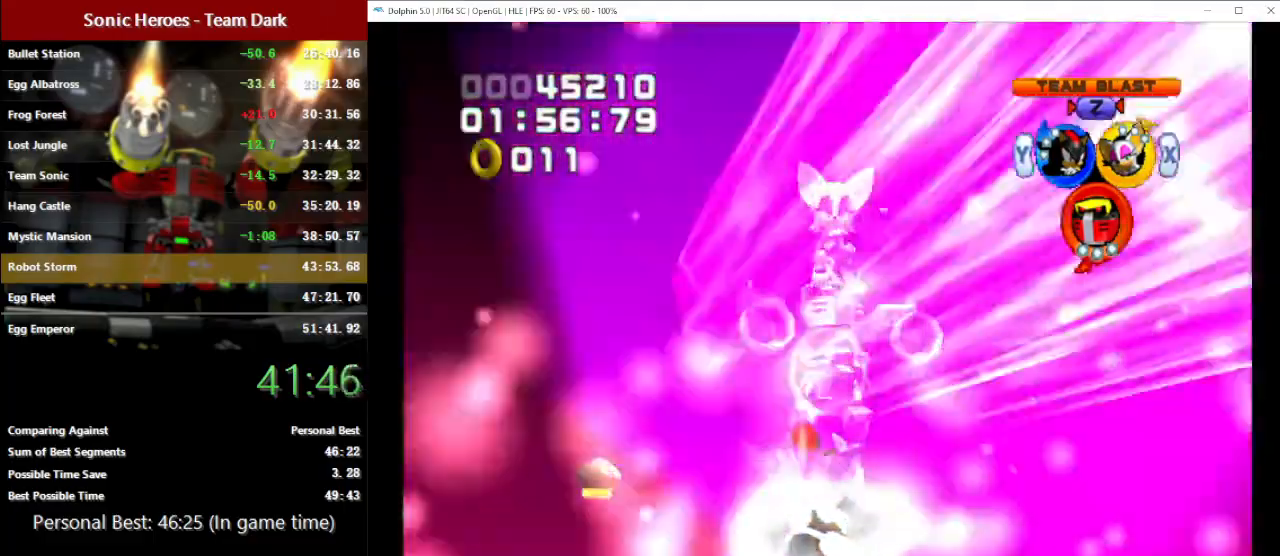
{"buttons": [], "left_stick": "center", "button_events": [[250, "Z", "down"], [317, "Z", "up"]]}
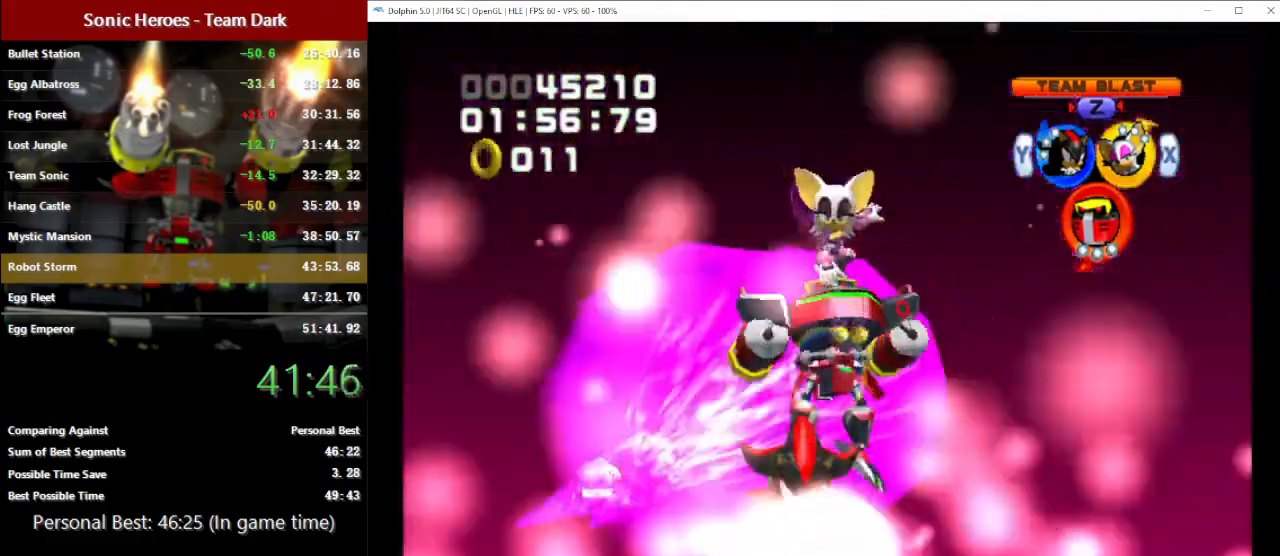
{"buttons": [], "left_stick": "center", "button_events": [[250, "Z", "down"], [317, "Z", "up"], [383, "Z", "down"], [467, "Z", "up"]]}
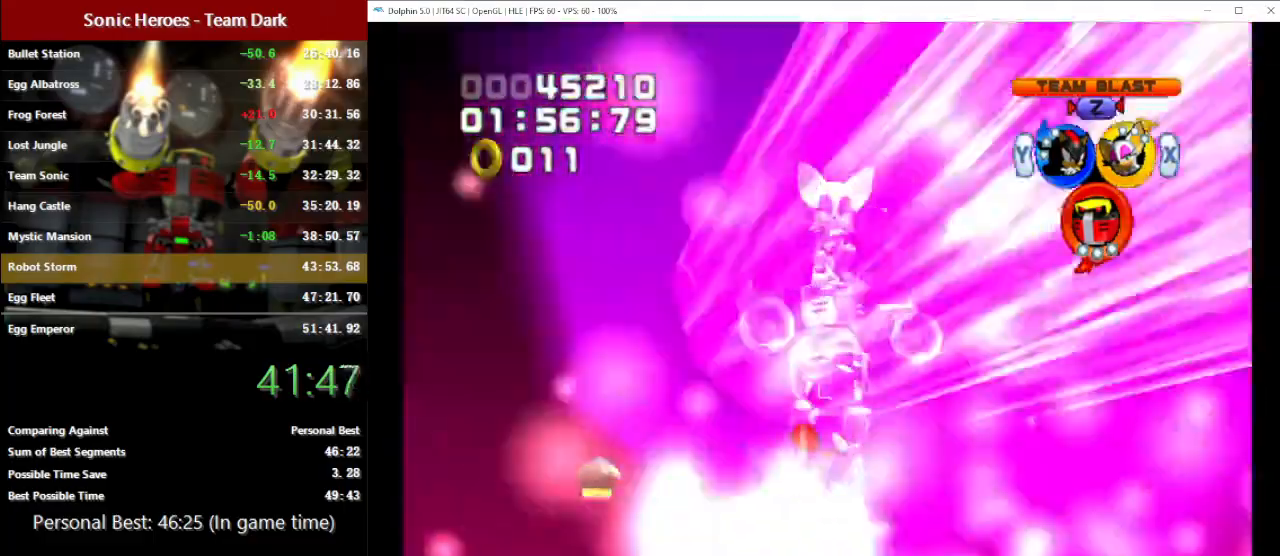
{"buttons": ["X"], "left_stick": "center", "button_events": [[50, "Z", "down"], [117, "Z", "up"], [467, "X", "down"]]}
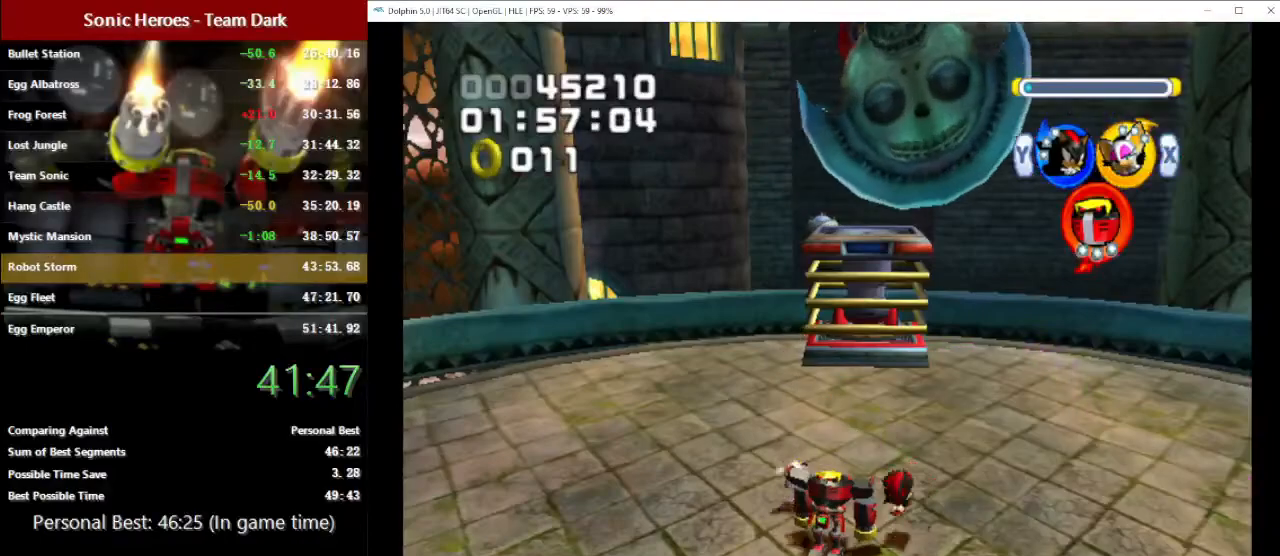
{"buttons": [], "left_stick": "center", "button_events": [[17, "X", "up"], [267, "B", "down"], [267, "Y", "down"], [350, "B", "up"], [383, "Y", "up"]]}
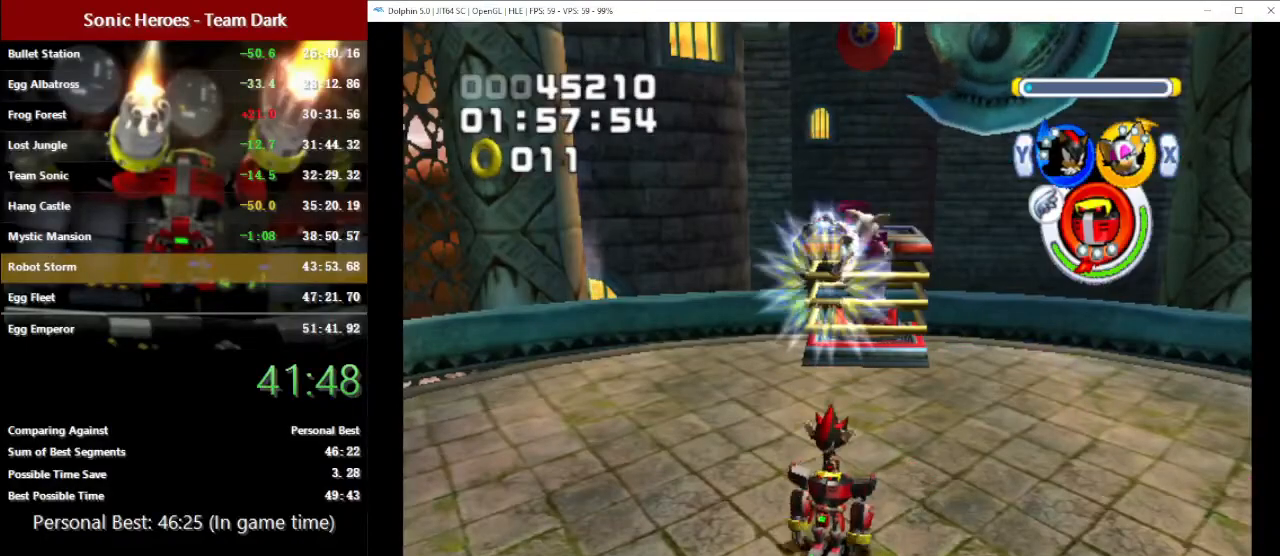
{"buttons": [], "left_stick": "center", "button_events": [[417, "X", "down"], [483, "X", "up"]]}
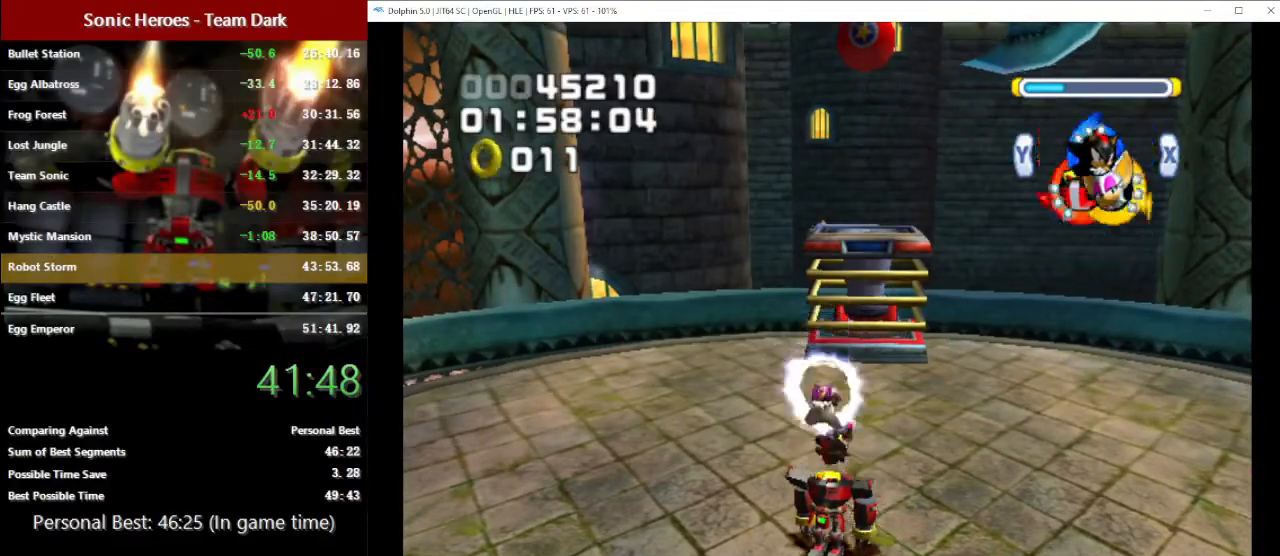
{"buttons": [], "left_stick": "center", "button_events": [[350, "B", "down"], [367, "Y", "down"], [433, "B", "up"], [467, "Y", "up"]]}
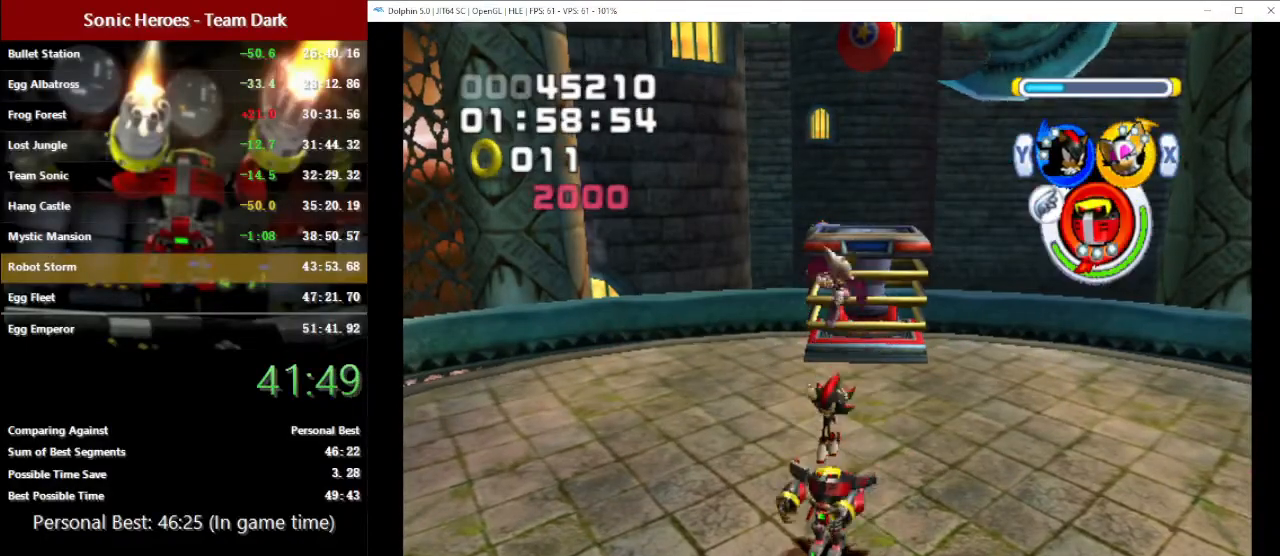
{"buttons": ["X"], "left_stick": "center", "button_events": [[483, "X", "down"]]}
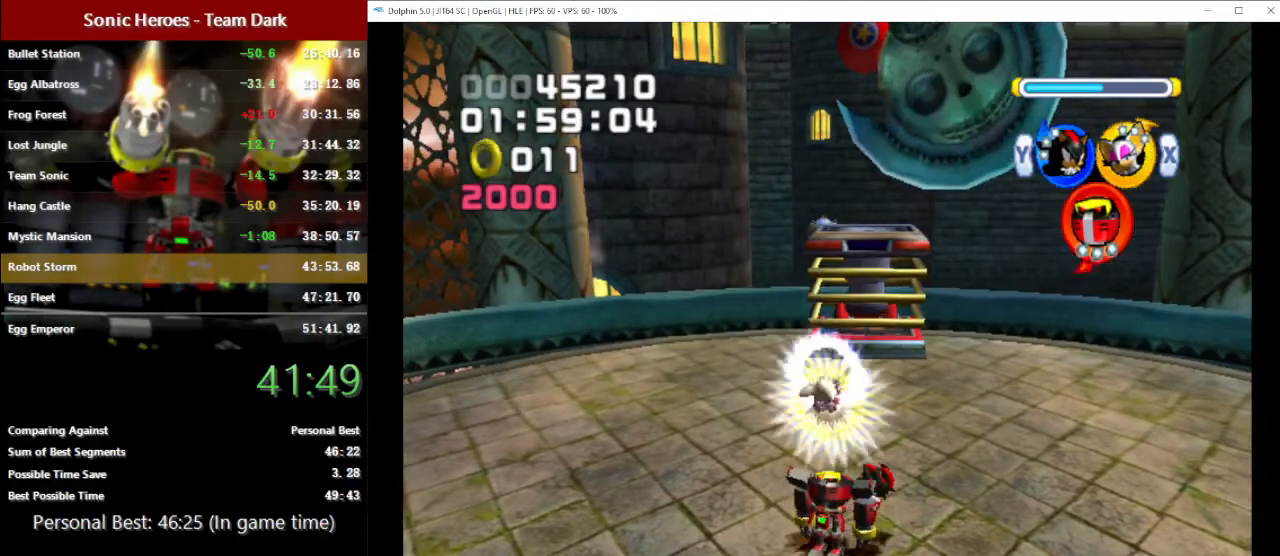
{"buttons": [], "left_stick": "center", "button_events": [[33, "X", "up"], [183, "B", "down"], [200, "Y", "down"], [283, "B", "up"], [300, "Y", "up"]]}
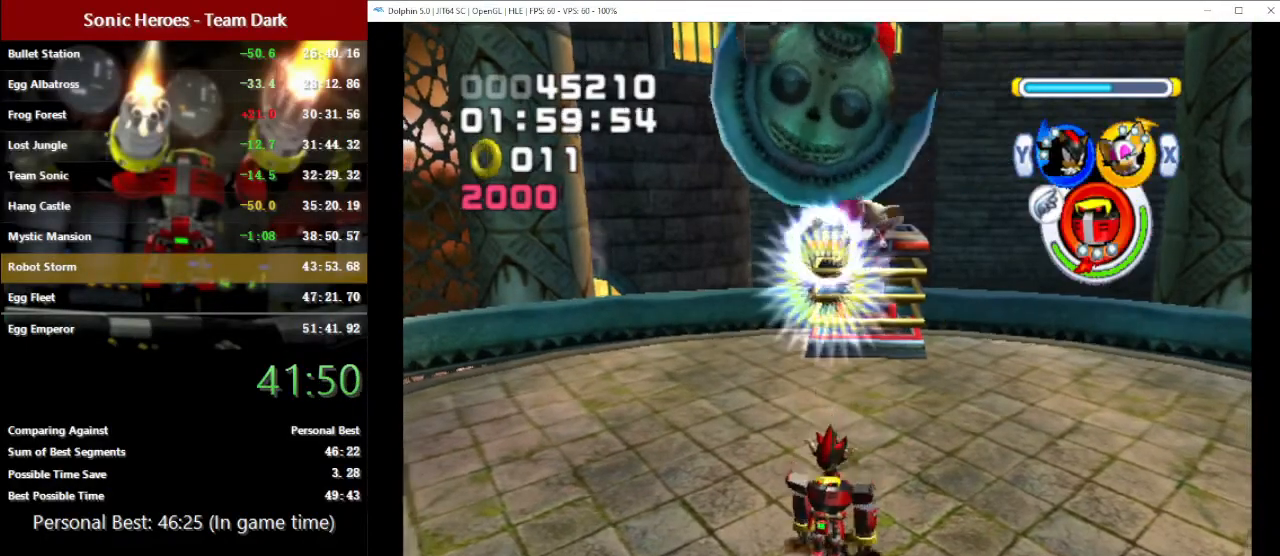
{"buttons": [], "left_stick": "center", "button_events": [[350, "X", "down"], [417, "X", "up"]]}
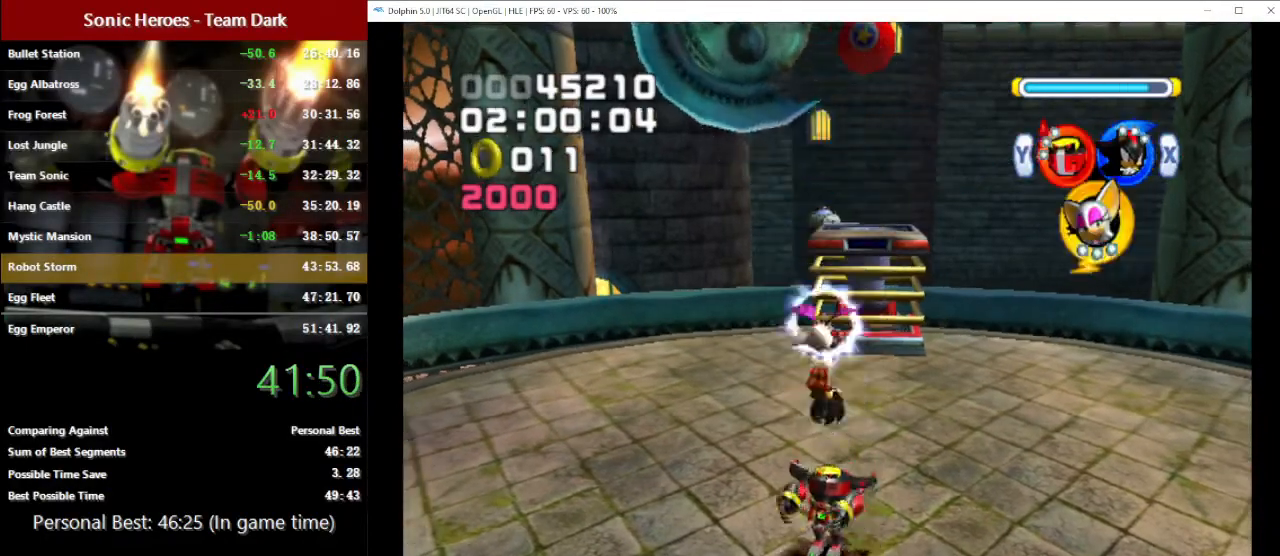
{"buttons": [], "left_stick": "center", "button_events": [[50, "B", "down"], [50, "Y", "down"], [133, "B", "up"], [167, "Y", "up"]]}
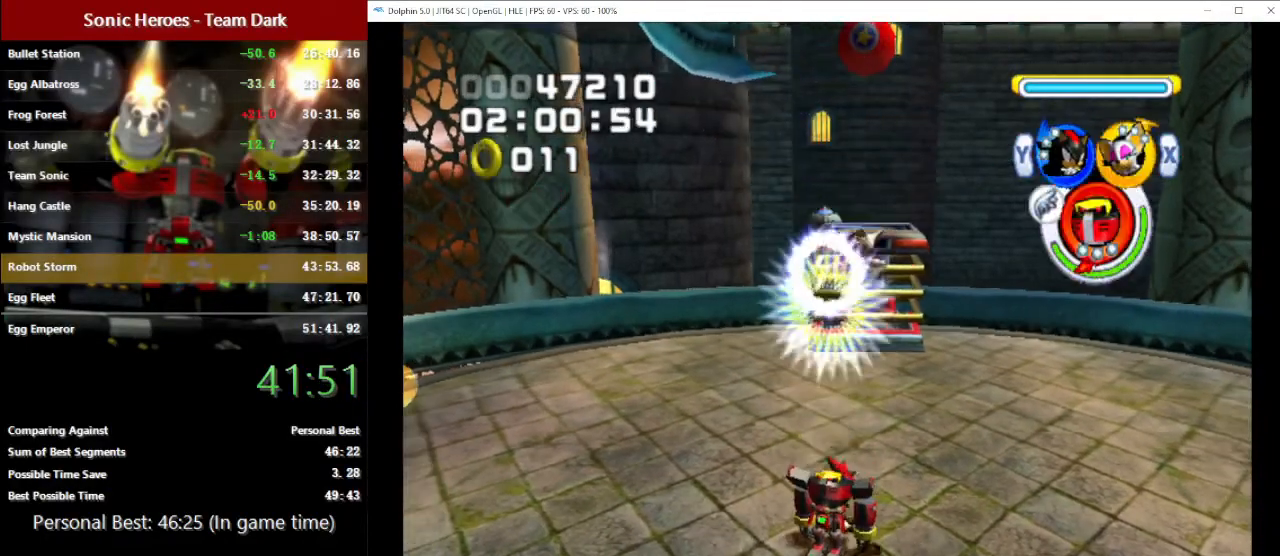
{"buttons": [], "left_stick": "center", "button_events": []}
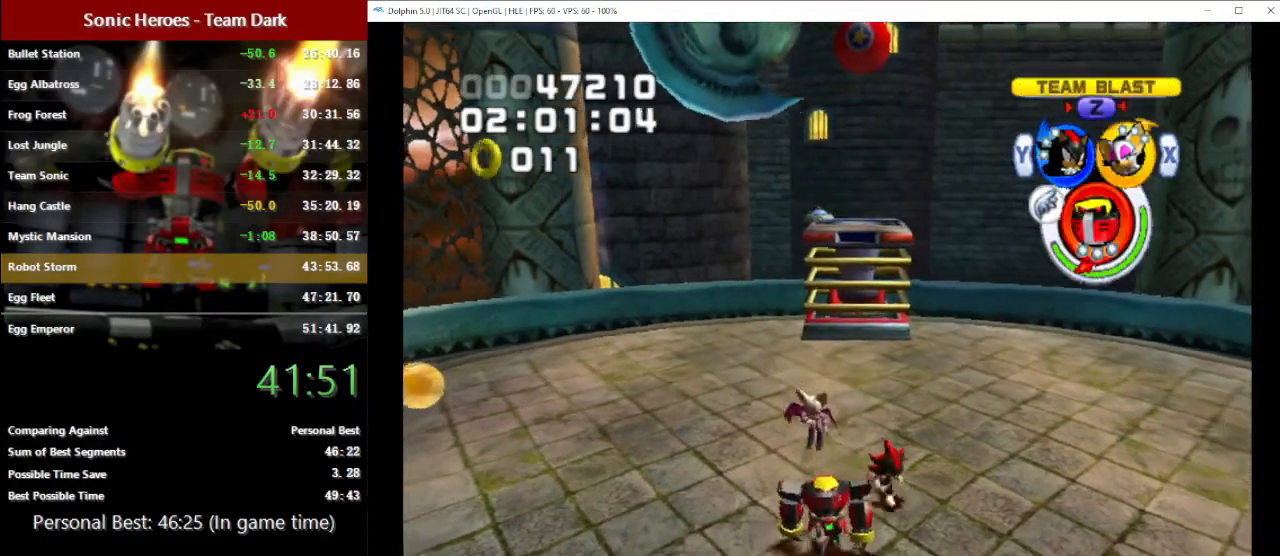
{"buttons": ["B"], "left_stick": "center", "button_events": [[500, "B", "down"]]}
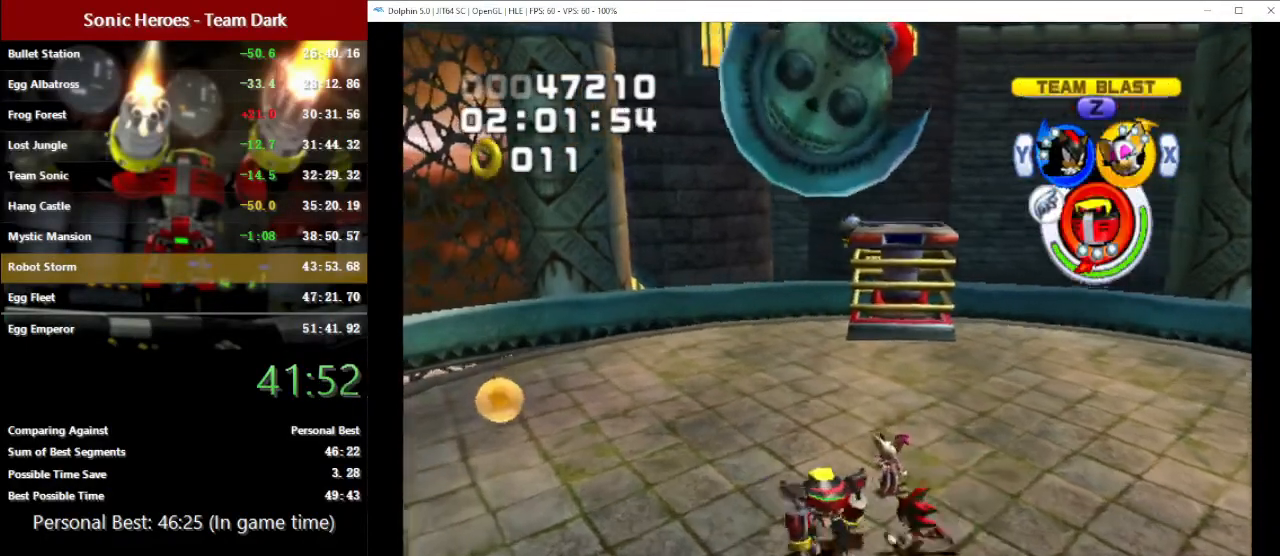
{"buttons": ["B"], "left_stick": "up", "button_events": [[67, "B", "up"], [150, "B", "down"], [217, "B", "up"], [317, "B", "down"], [383, "B", "up"], [450, "B", "down"]]}
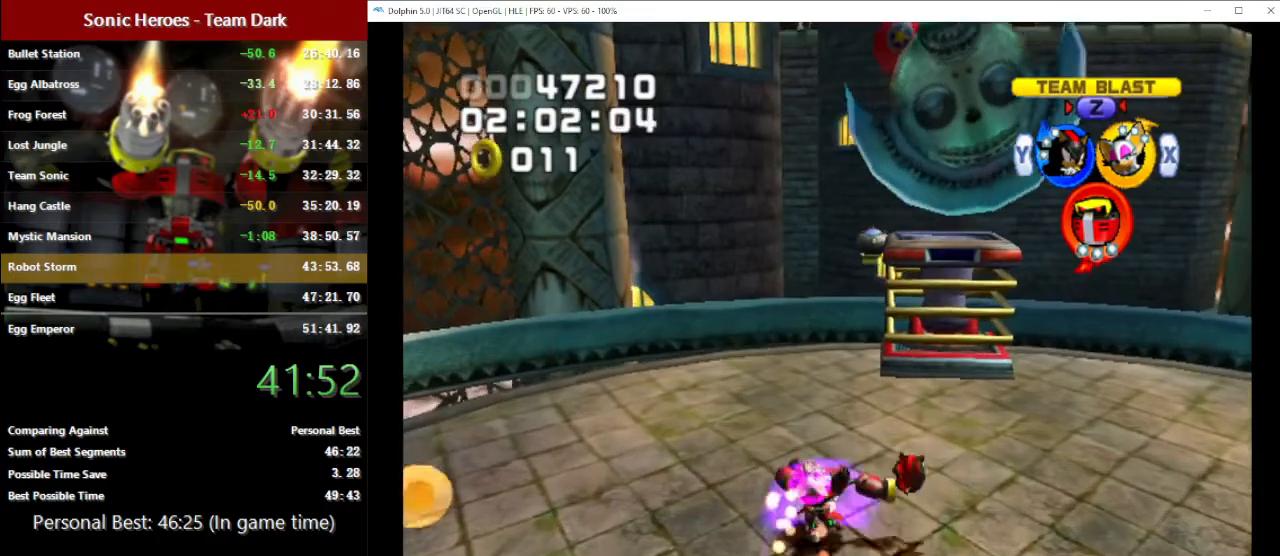
{"buttons": [], "left_stick": "center", "button_events": [[33, "B", "up"], [117, "B", "down"], [183, "B", "up"], [267, "B", "down"], [333, "B", "up"], [417, "B", "down"], [483, "B", "up"]]}
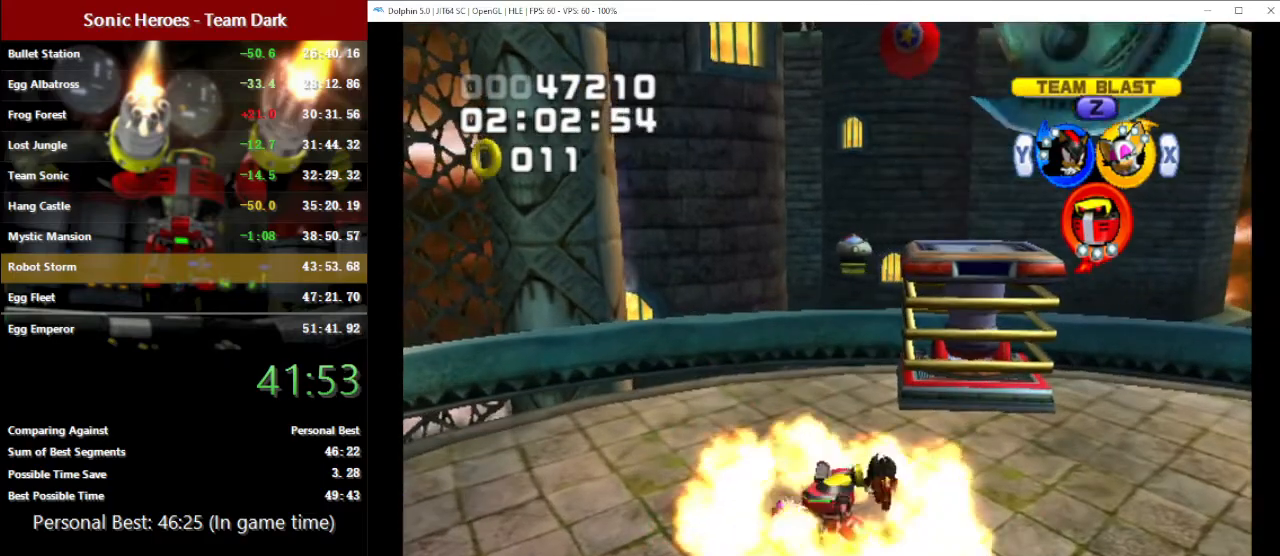
{"buttons": [], "left_stick": "center", "button_events": [[67, "B", "down"], [133, "B", "up"], [217, "B", "down"], [283, "B", "up"], [367, "B", "down"], [433, "B", "up"]]}
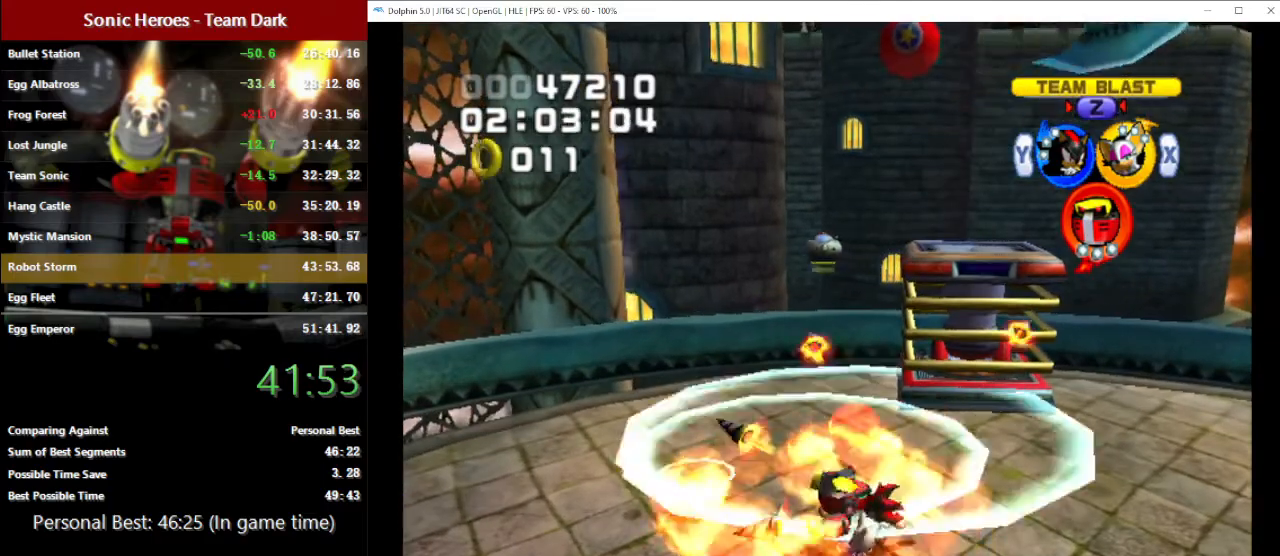
{"buttons": ["B"], "left_stick": "center", "button_events": [[17, "B", "down"], [100, "B", "up"], [167, "B", "down"], [250, "B", "up"], [333, "B", "down"], [383, "B", "up"], [483, "B", "down"]]}
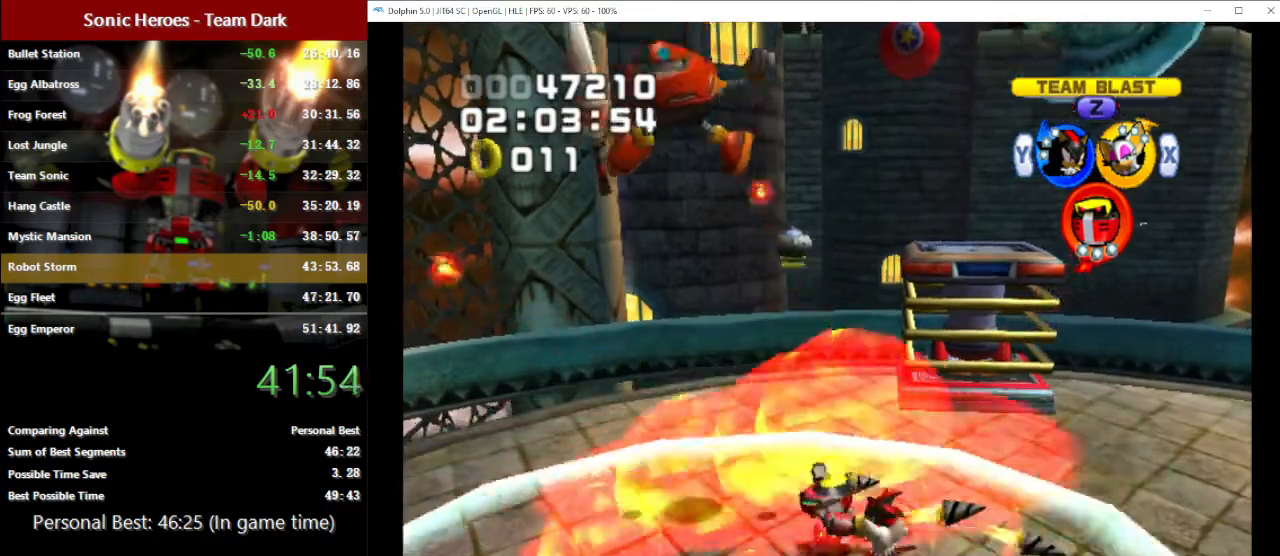
{"buttons": ["B"], "left_stick": "center", "button_events": [[50, "B", "up"], [133, "B", "down"], [217, "B", "up"], [300, "B", "down"], [383, "B", "up"], [450, "B", "down"]]}
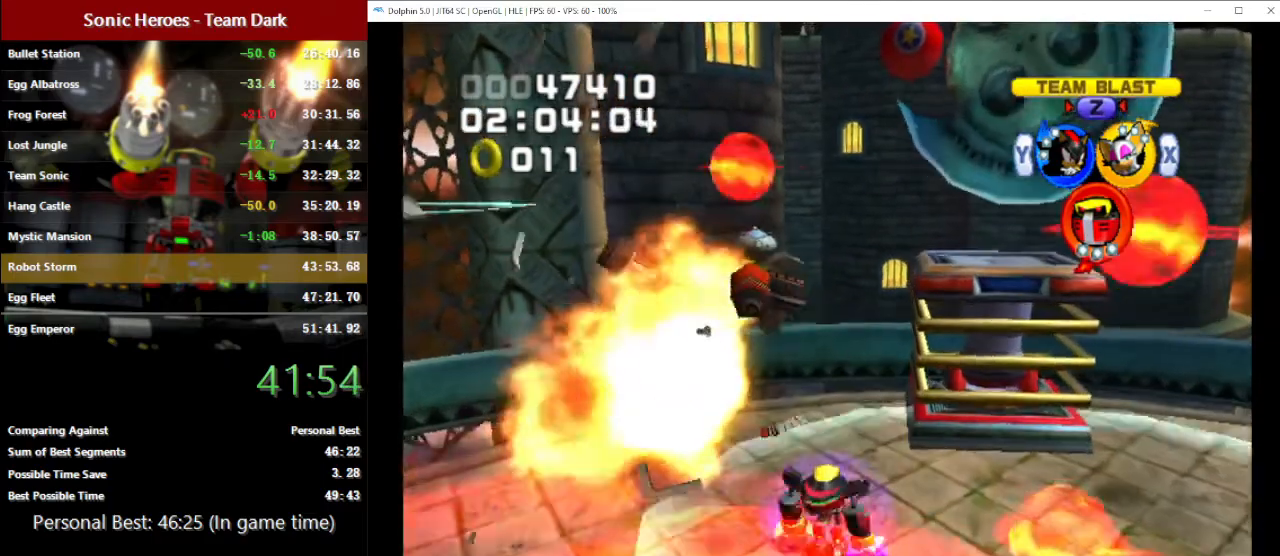
{"buttons": [], "left_stick": "down-right", "button_events": [[17, "B", "up"], [100, "B", "down"], [183, "B", "up"], [250, "B", "down"], [333, "B", "up"], [417, "B", "down"], [500, "B", "up"]]}
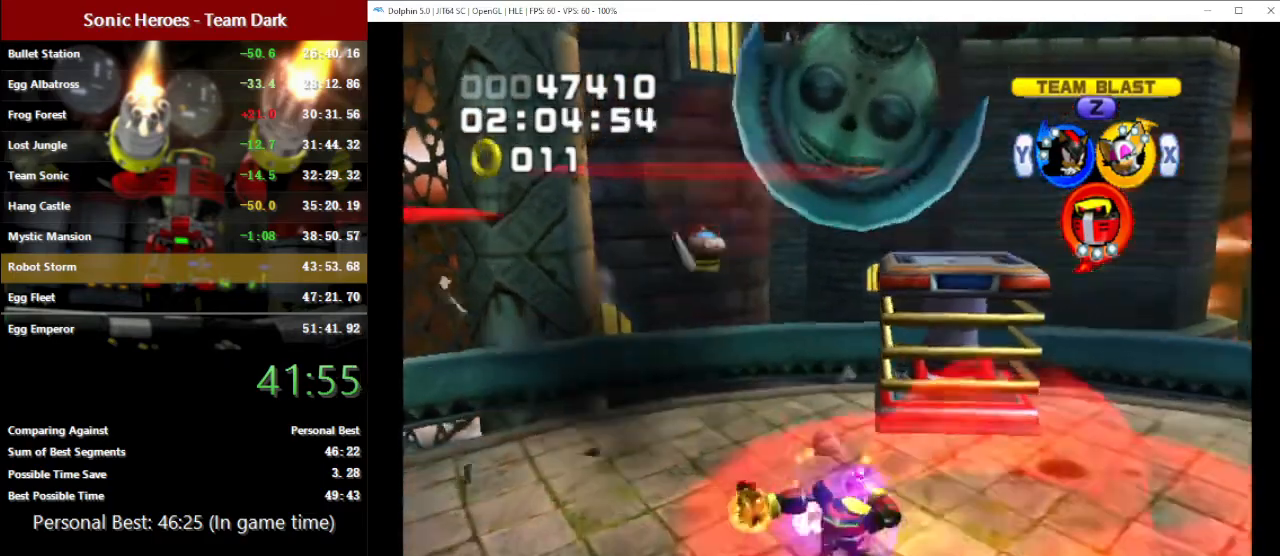
{"buttons": [], "left_stick": "center", "button_events": [[67, "B", "down"], [150, "B", "up"], [233, "B", "down"], [317, "B", "up"], [383, "B", "down"], [467, "B", "up"]]}